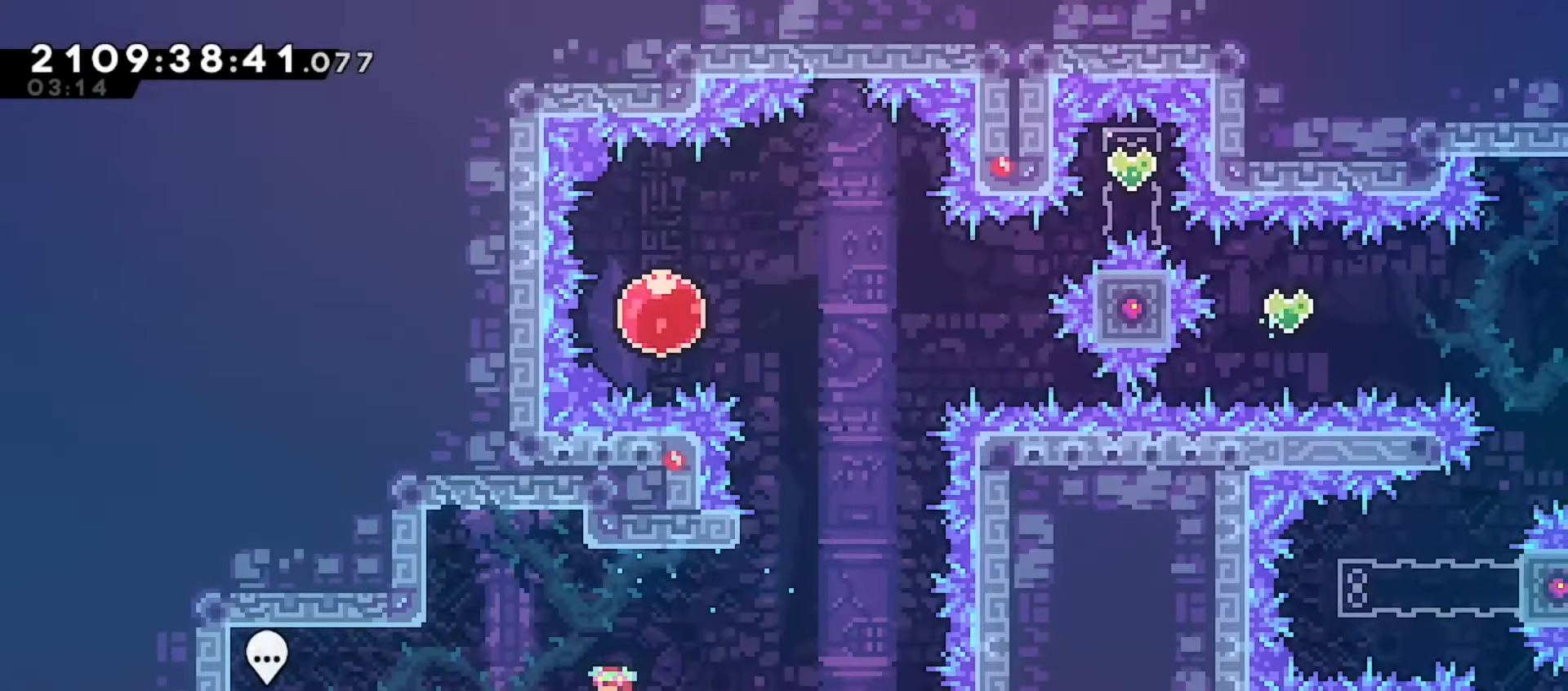
Gameplay with keyboard; each line is a JSON object with the keys held at the frame after it. "events" lists presses ("down") and releases ("up") of "dash", "demo", "down", "grab", "j2", "jump", "left", "pause", "right" and "up" between this image and that frame as [ms after this image, input, new state], when the widget could be followed in between. No other keys are recorded. Mouse input is not recorded. Key names are as the overlay labels them; some are game actions (e.g. jump) rather than physical keys.
{"keys": ["left"], "events": []}
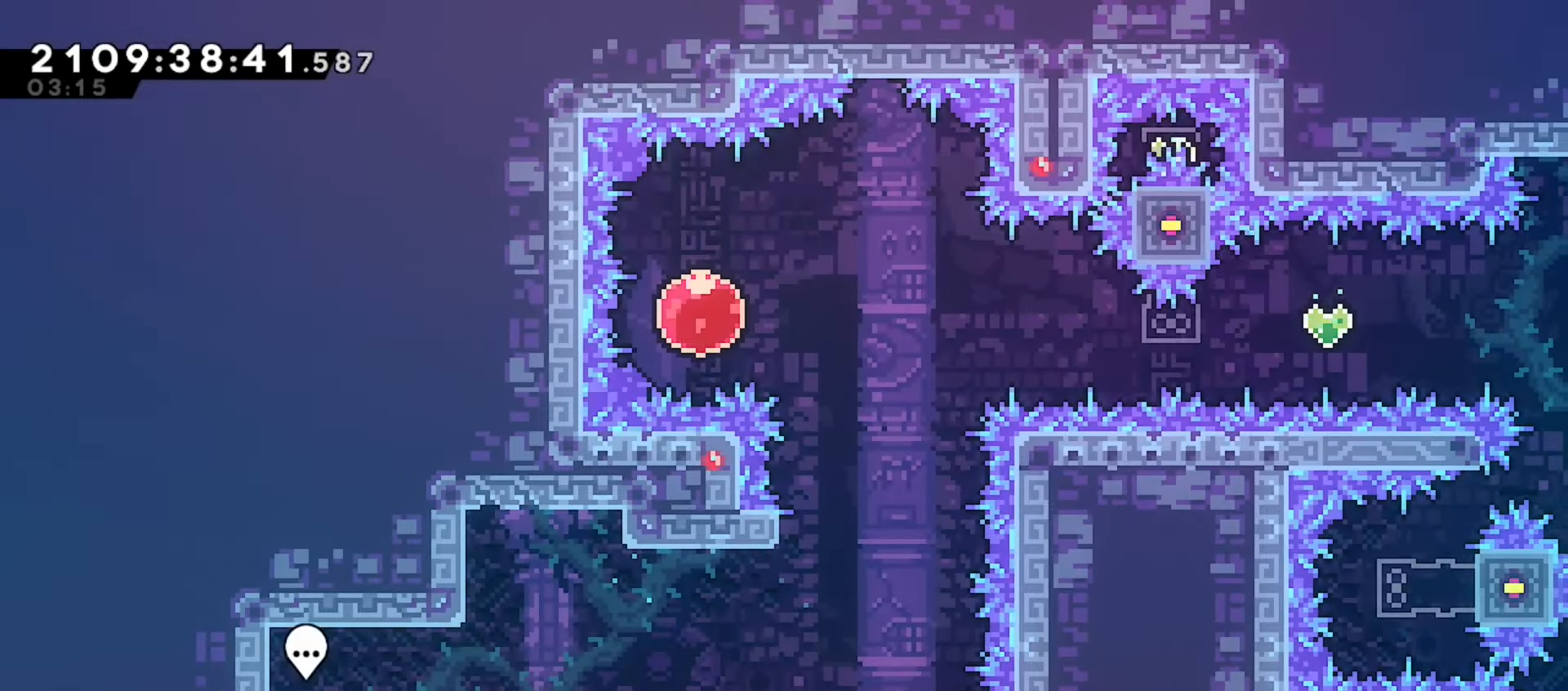
{"keys": [], "events": [[100, "left", "up"]]}
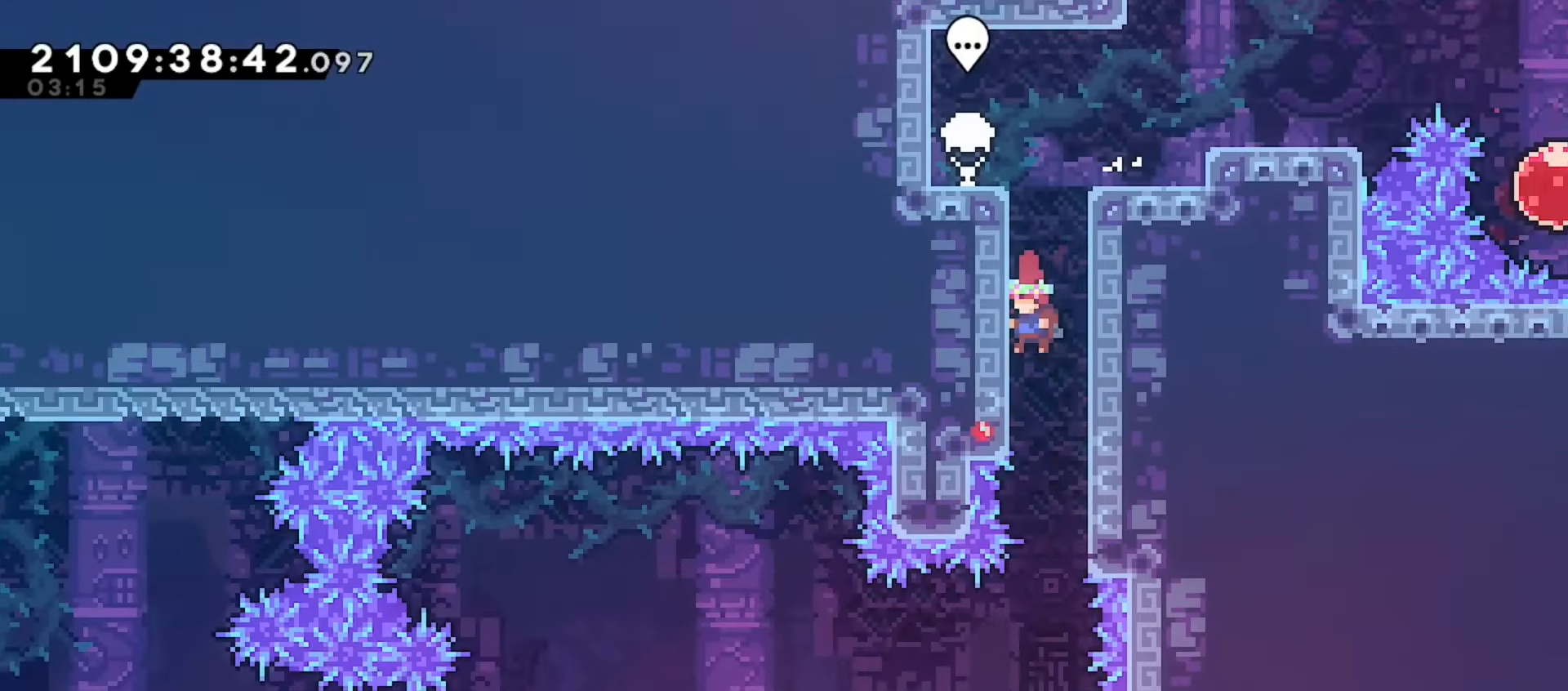
{"keys": [], "events": []}
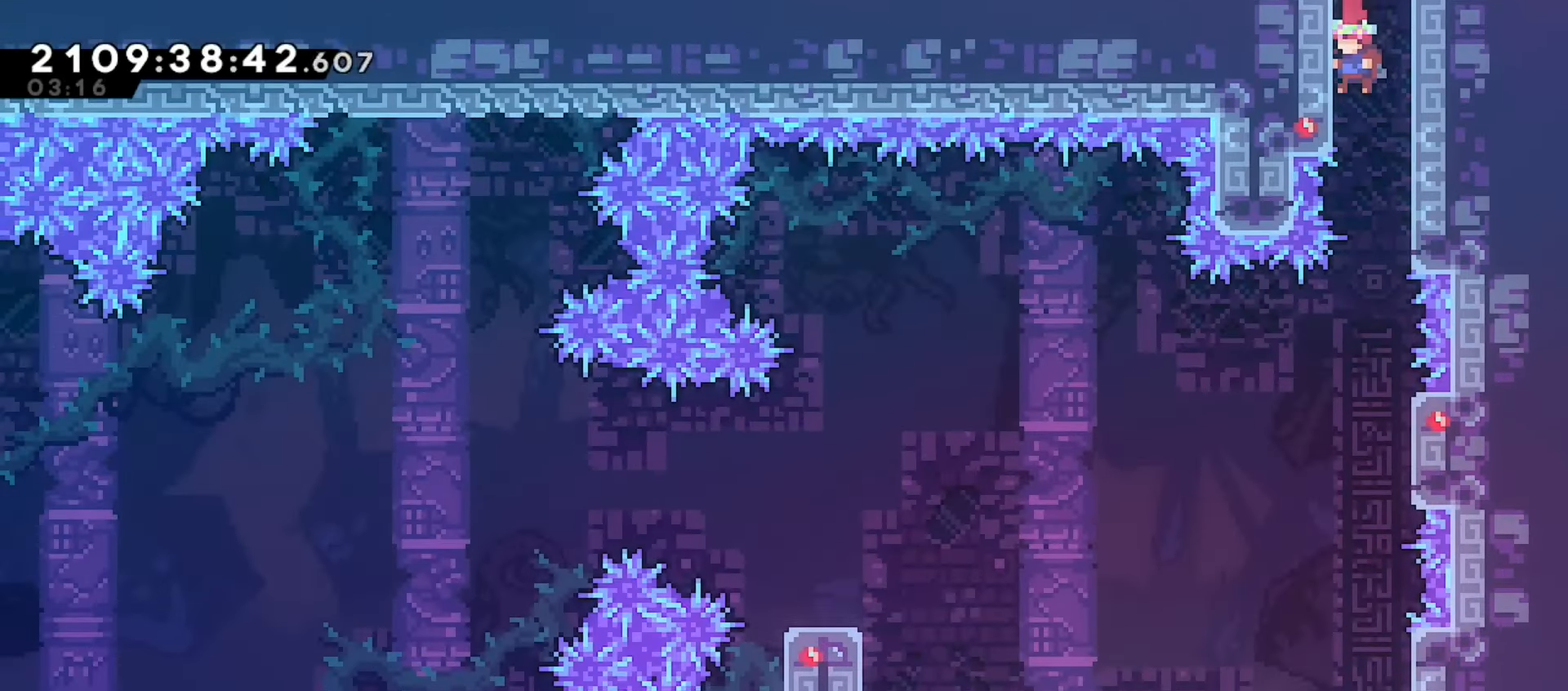
{"keys": [], "events": [[17, "pause", "down"], [83, "down", "down"], [133, "dash", "down"], [183, "dash", "up"], [183, "pause", "up"], [217, "down", "up"], [250, "dash", "down"], [333, "dash", "up"]]}
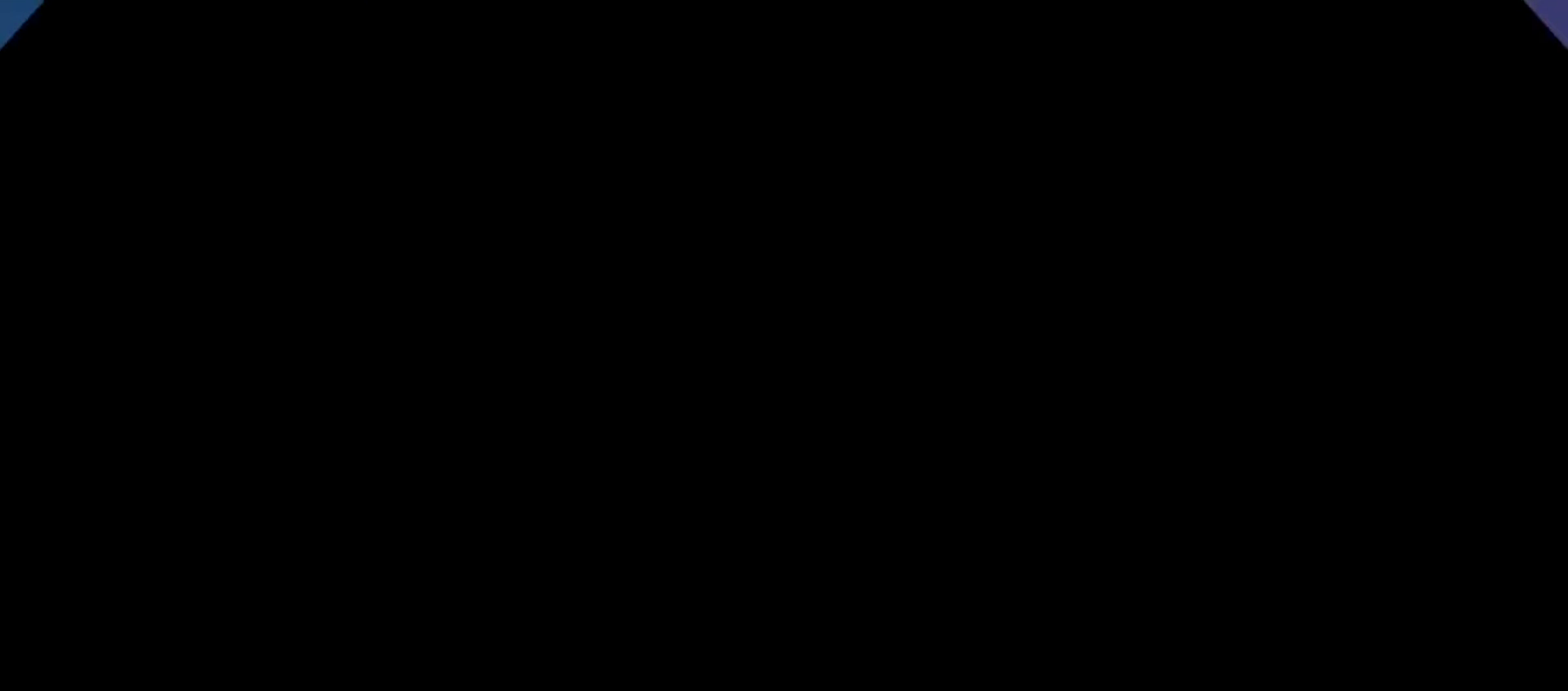
{"keys": [], "events": []}
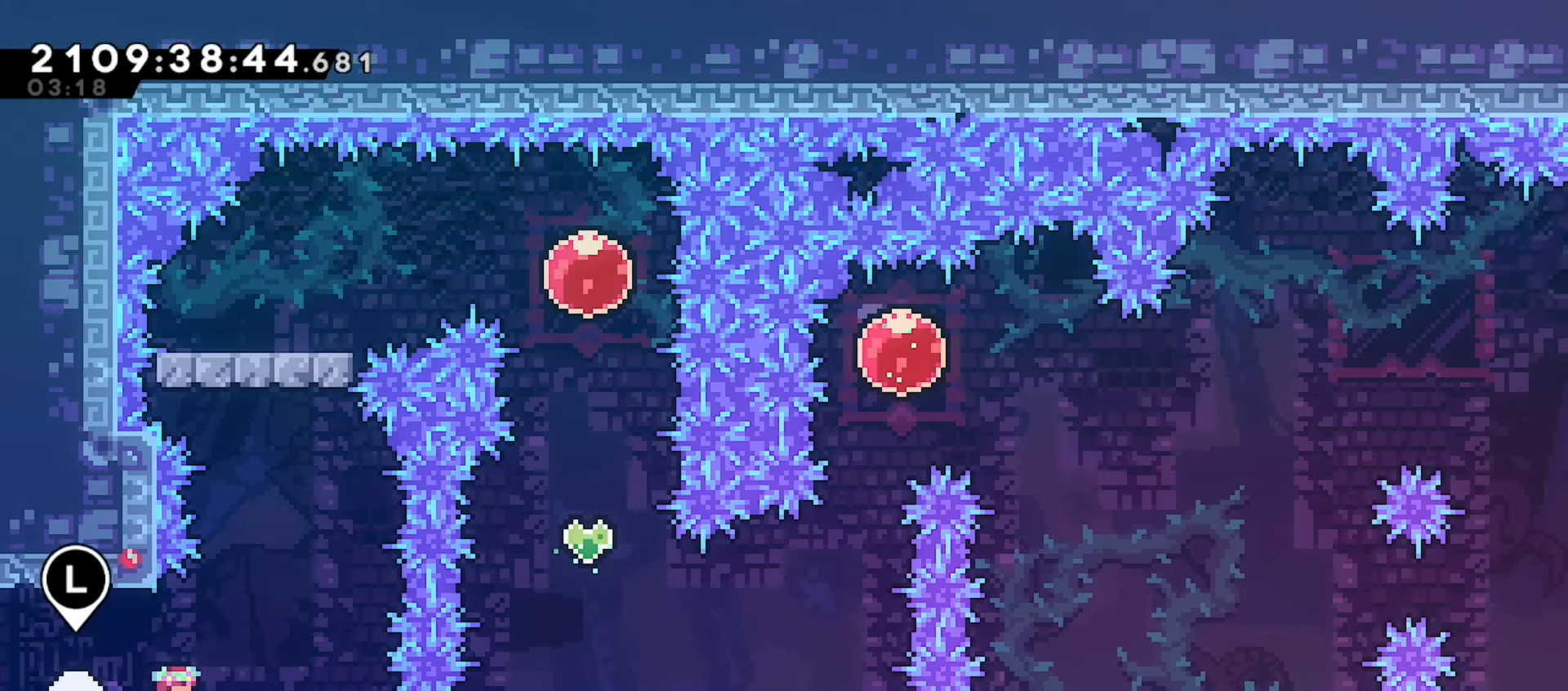
{"keys": [], "events": [[17, "right", "down"], [217, "right", "up"], [433, "right", "down"], [483, "right", "up"]]}
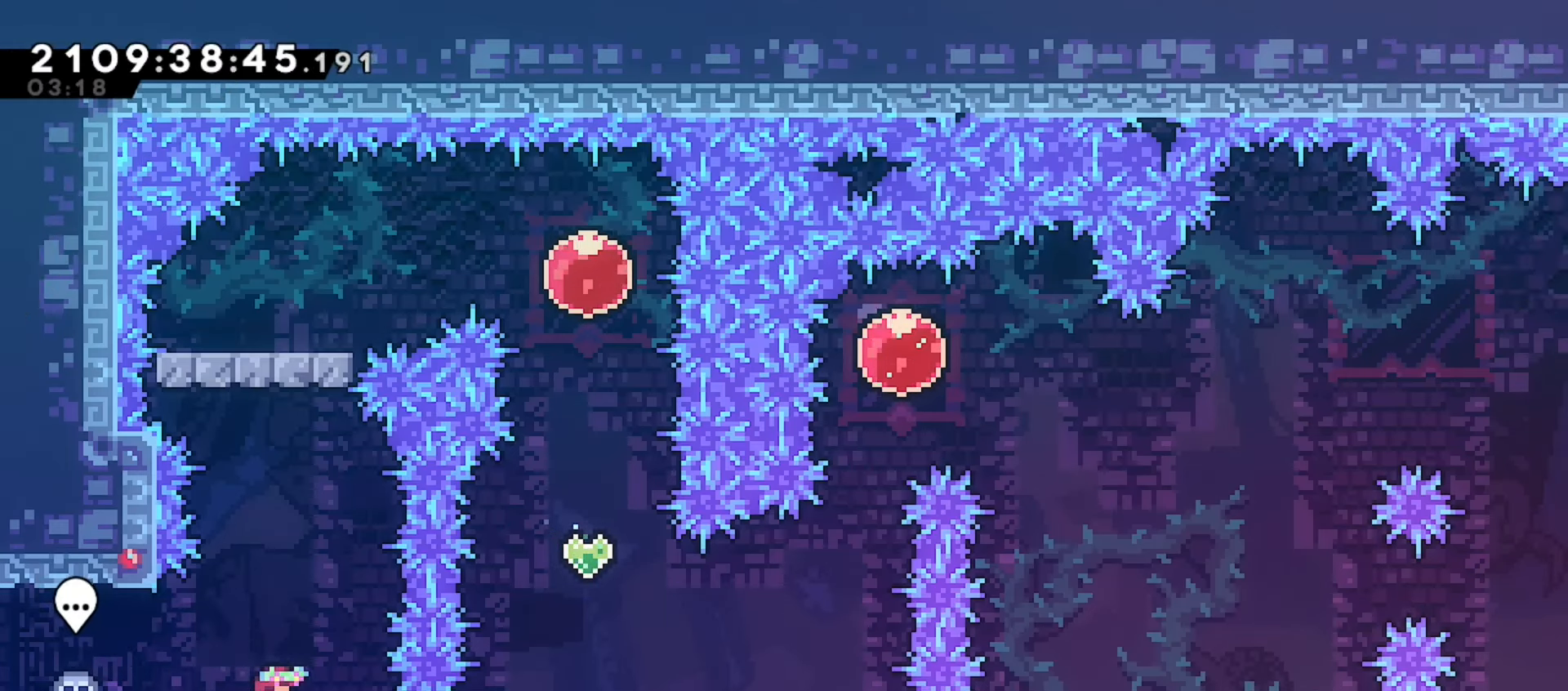
{"keys": ["down"], "events": [[233, "right", "down"], [283, "right", "up"], [500, "down", "down"]]}
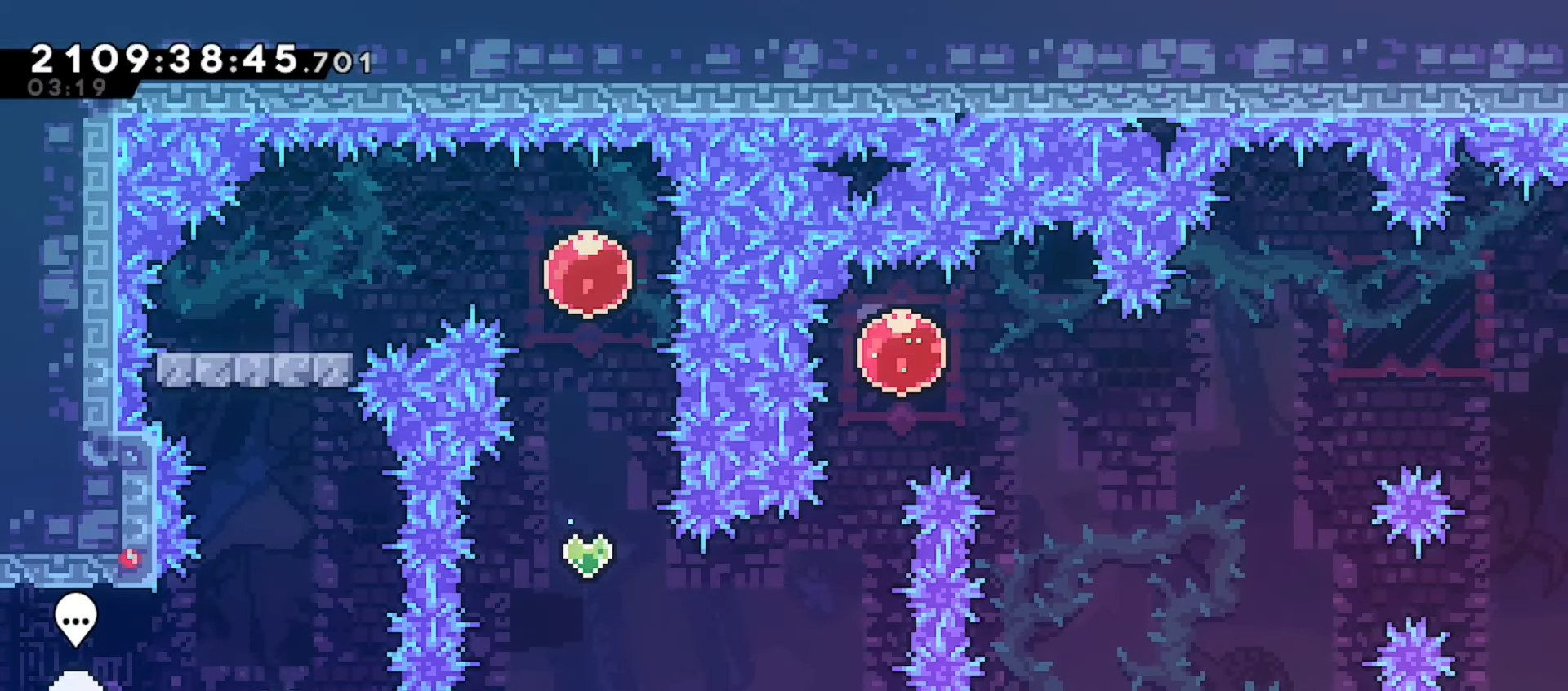
{"keys": ["jump", "left"], "events": [[33, "left", "down"], [217, "dash", "down"], [267, "jump", "down"], [300, "jump", "up"], [317, "dash", "up"], [350, "down", "up"], [383, "jump", "down"]]}
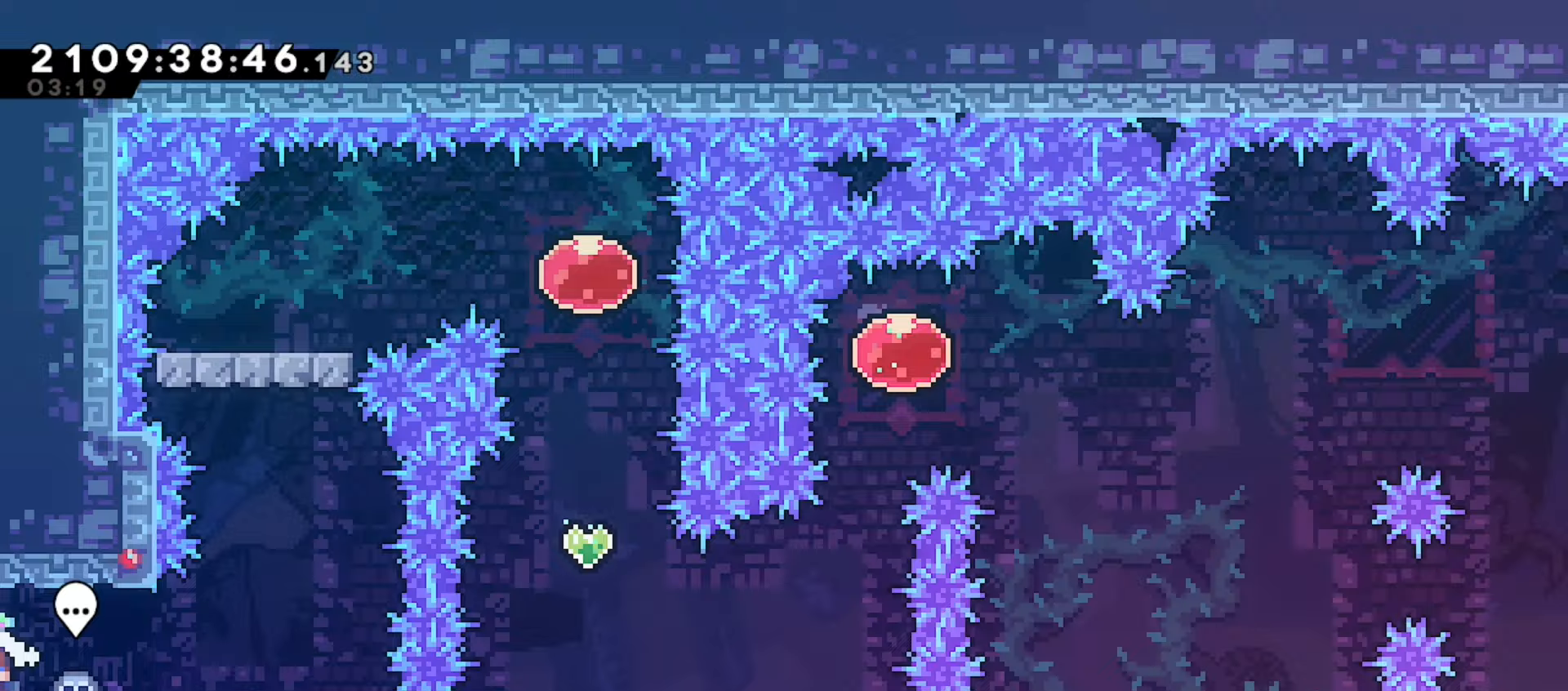
{"keys": ["jump", "left"], "events": []}
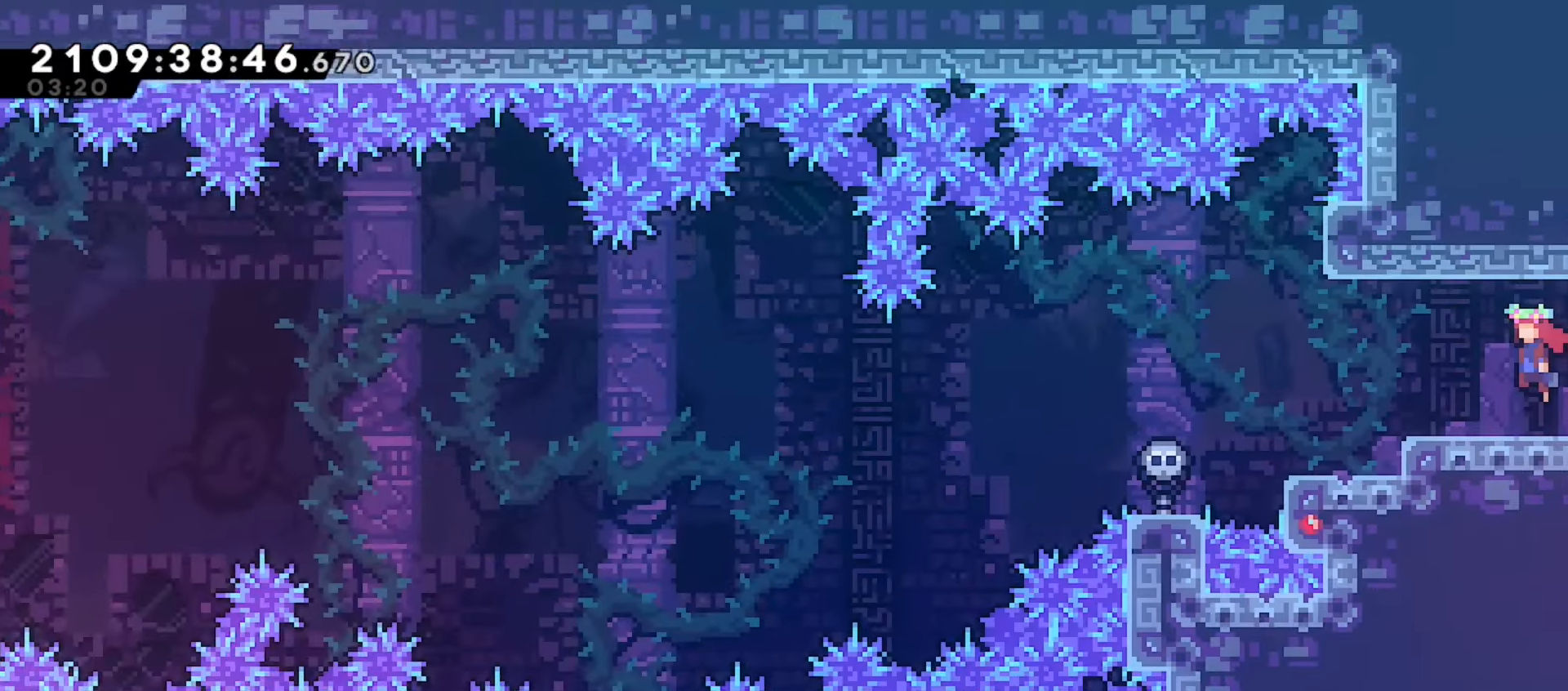
{"keys": ["jump", "left"], "events": [[167, "down", "down"], [200, "dash", "down"], [200, "jump", "up"], [350, "dash", "up"], [367, "down", "up"], [483, "jump", "down"]]}
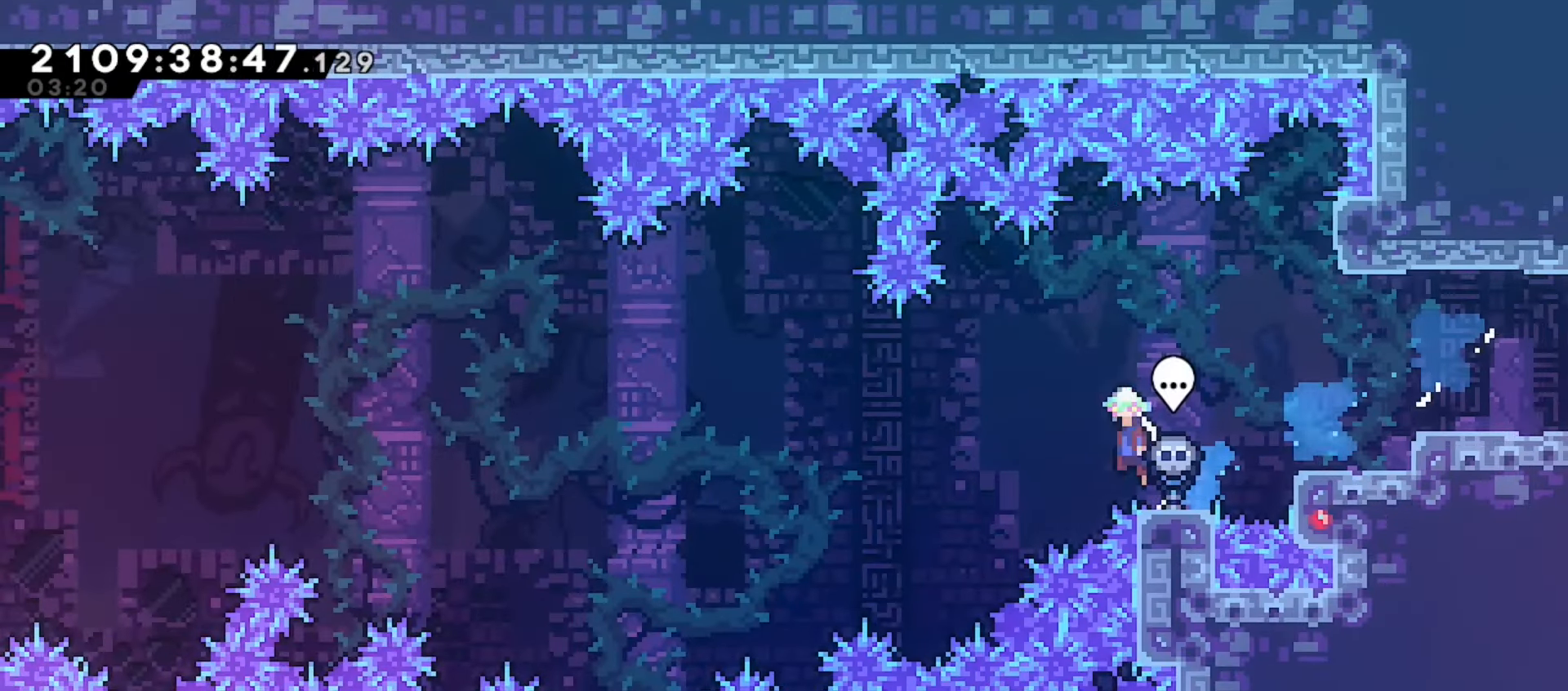
{"keys": ["jump"], "events": [[367, "left", "up"]]}
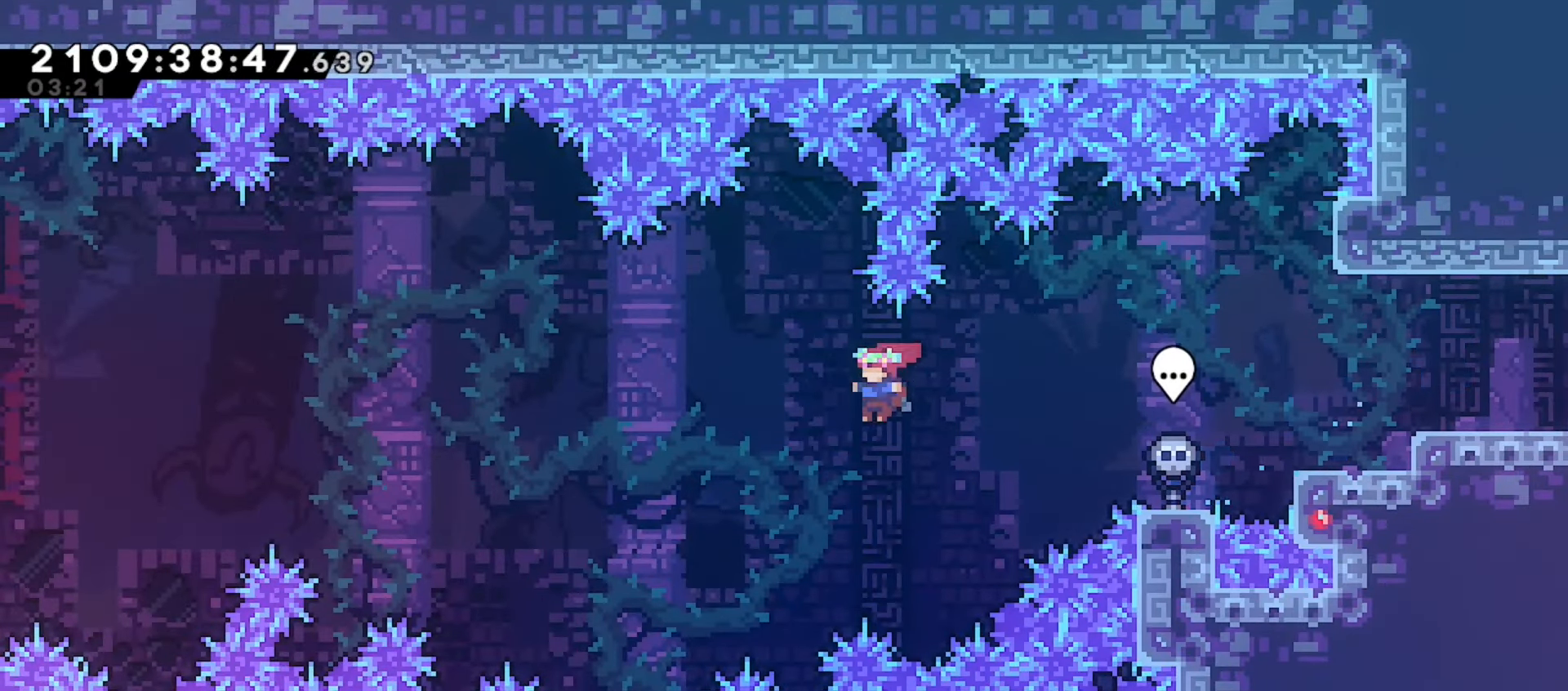
{"keys": ["right"], "events": [[17, "jump", "up"], [67, "right", "down"], [133, "up", "down"], [183, "dash", "down"], [333, "dash", "up"], [400, "up", "up"]]}
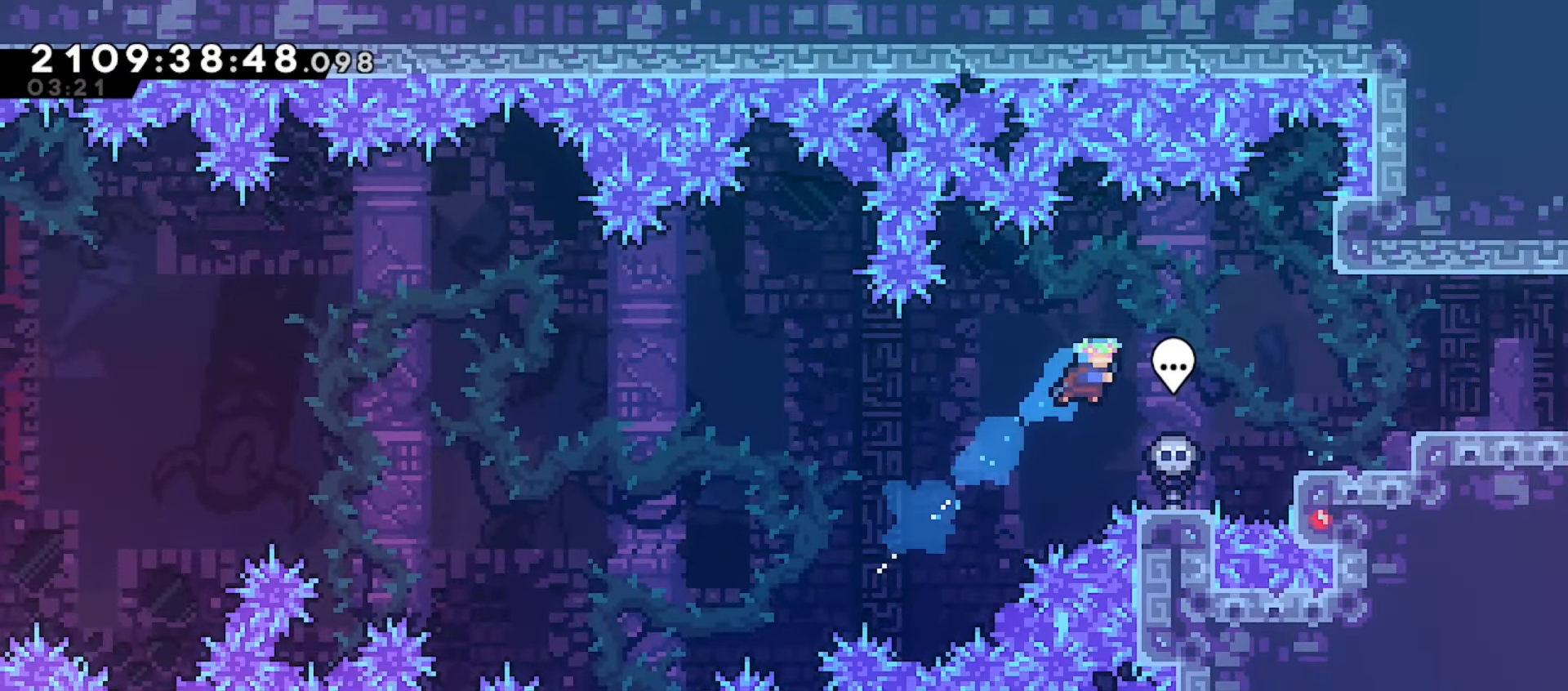
{"keys": ["jump", "right"], "events": [[150, "right", "up"], [350, "right", "down"], [367, "jump", "down"]]}
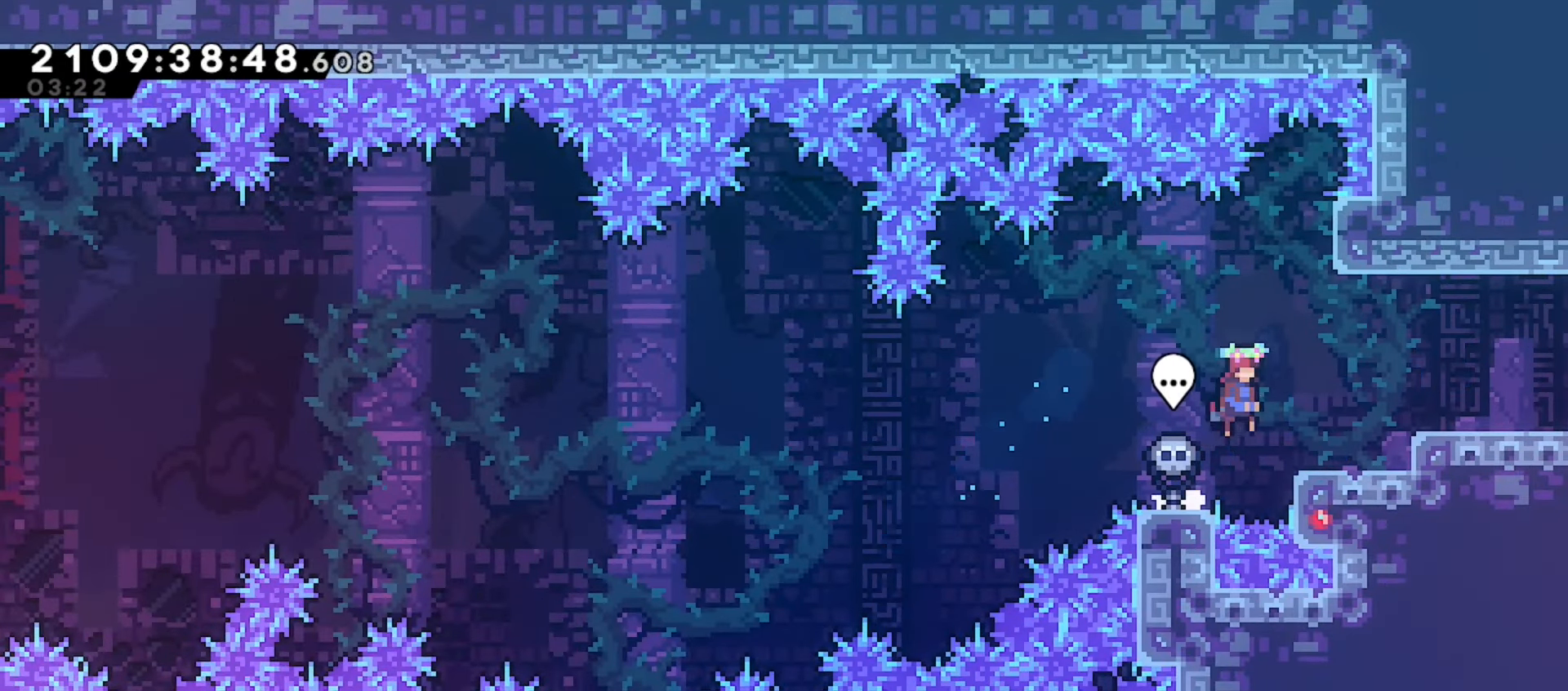
{"keys": [], "events": [[100, "dash", "down"], [150, "jump", "up"], [217, "dash", "up"], [250, "right", "up"]]}
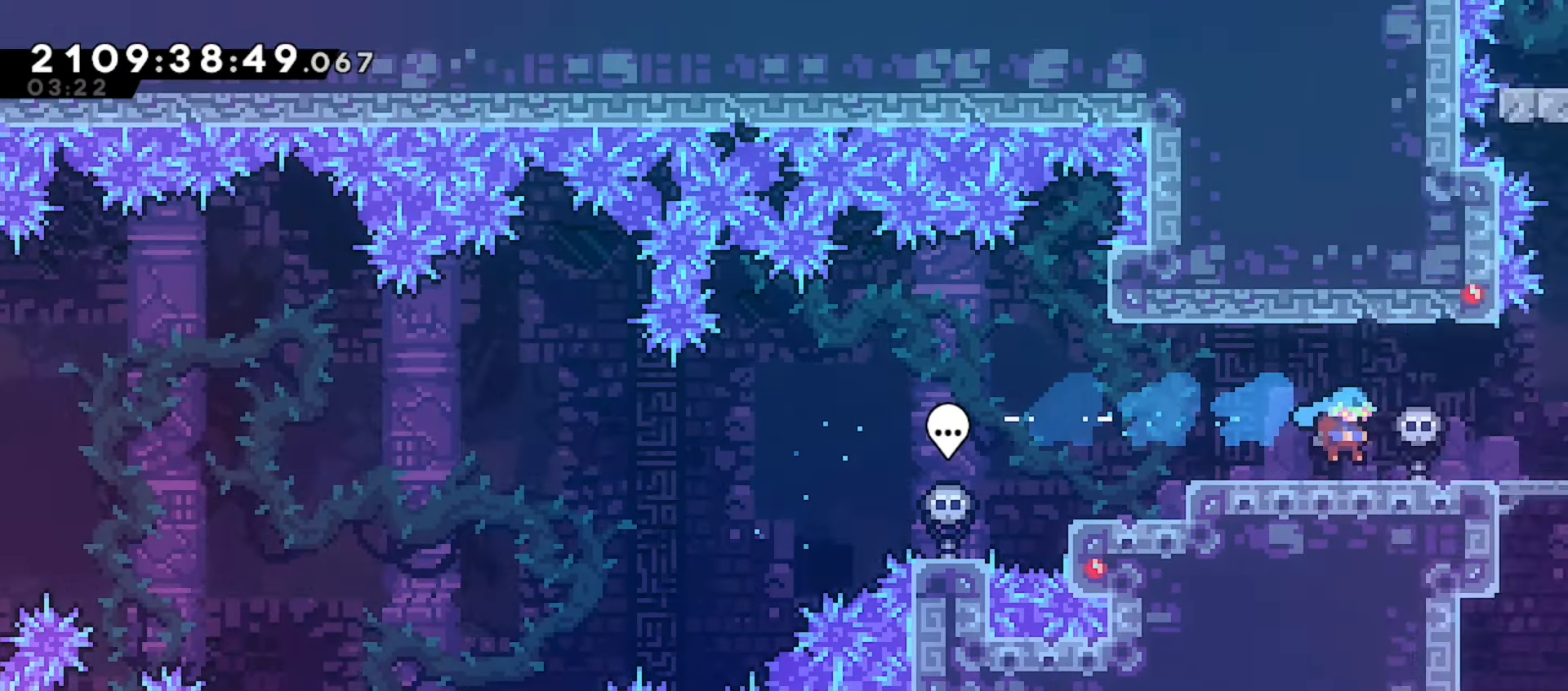
{"keys": [], "events": []}
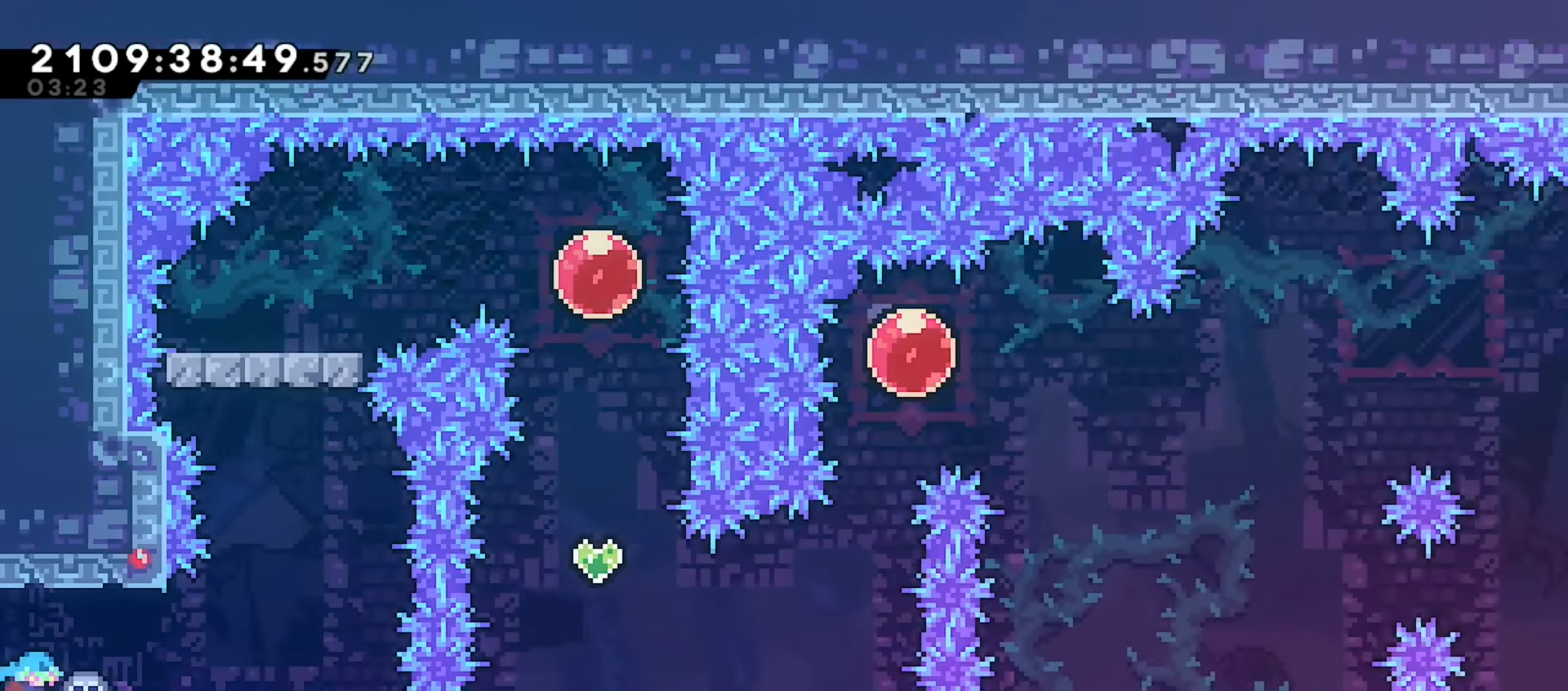
{"keys": ["right"], "events": [[100, "right", "down"]]}
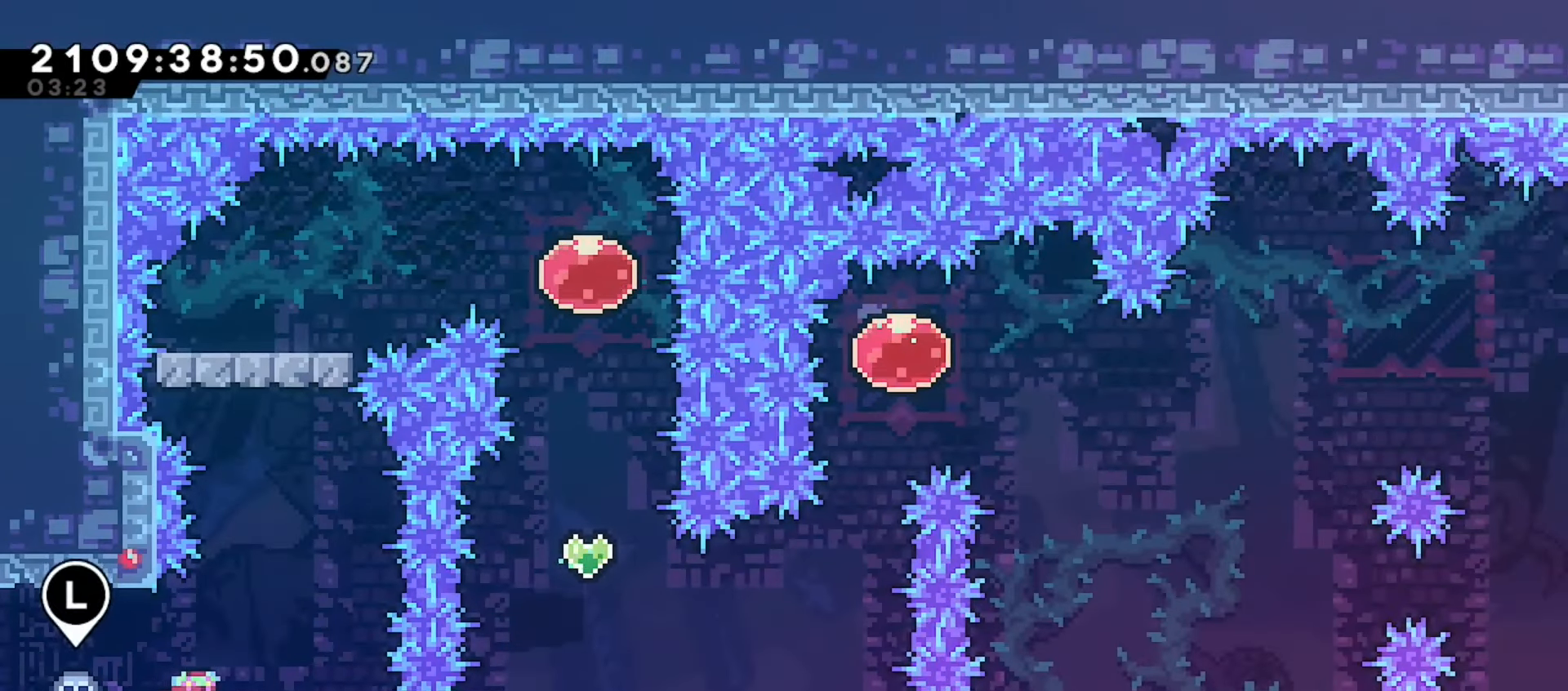
{"keys": [], "events": [[150, "right", "up"], [350, "right", "down"], [400, "right", "up"]]}
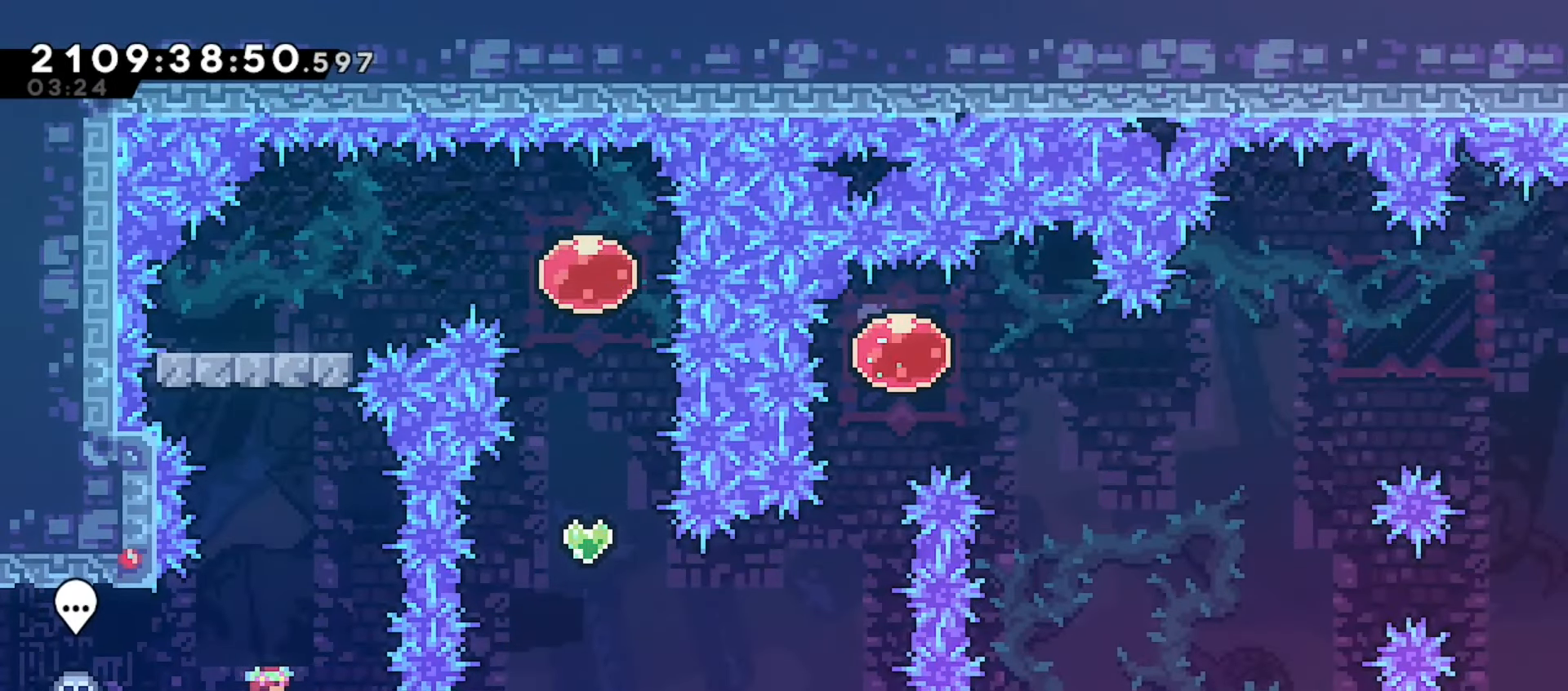
{"keys": [], "events": [[133, "right", "down"], [167, "right", "up"], [433, "right", "down"], [467, "right", "up"]]}
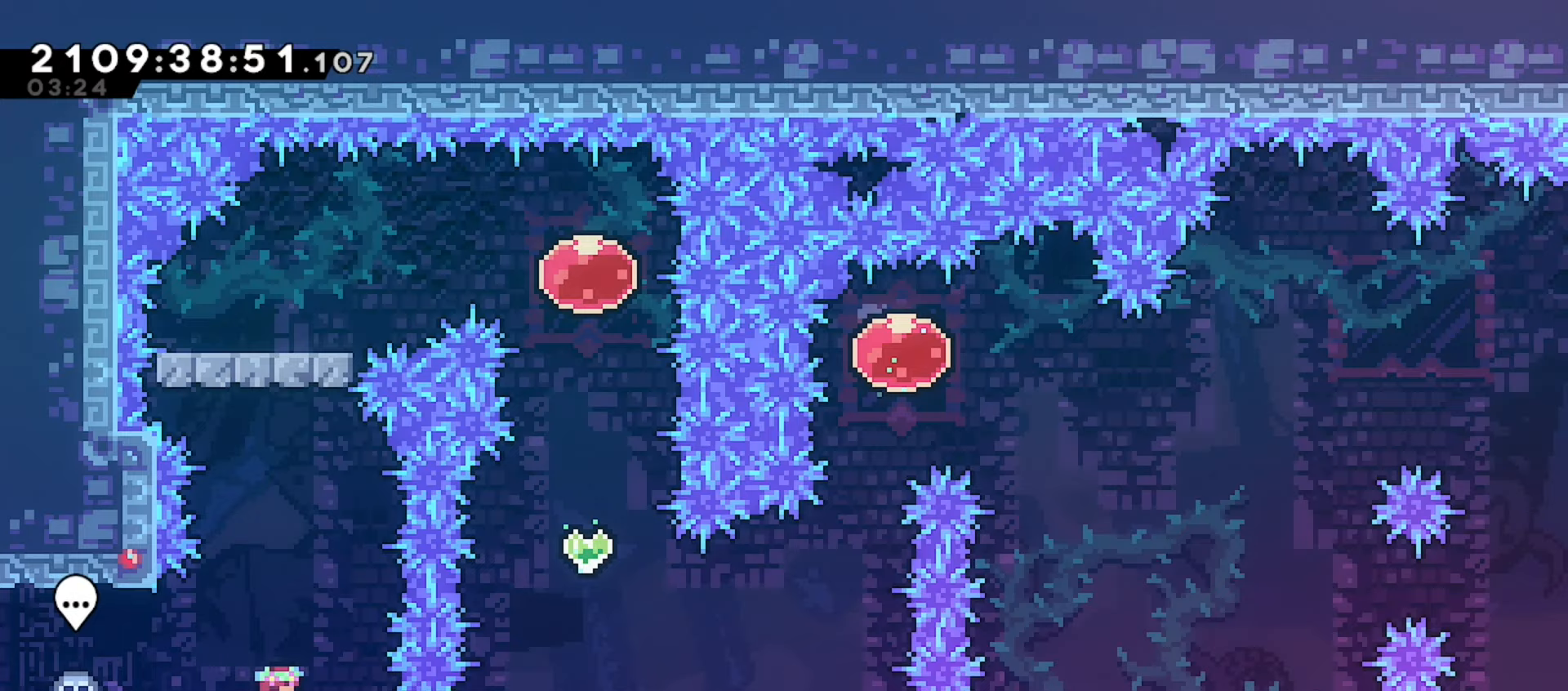
{"keys": ["dash", "down", "left"], "events": [[200, "down", "down"], [283, "left", "down"], [500, "dash", "down"]]}
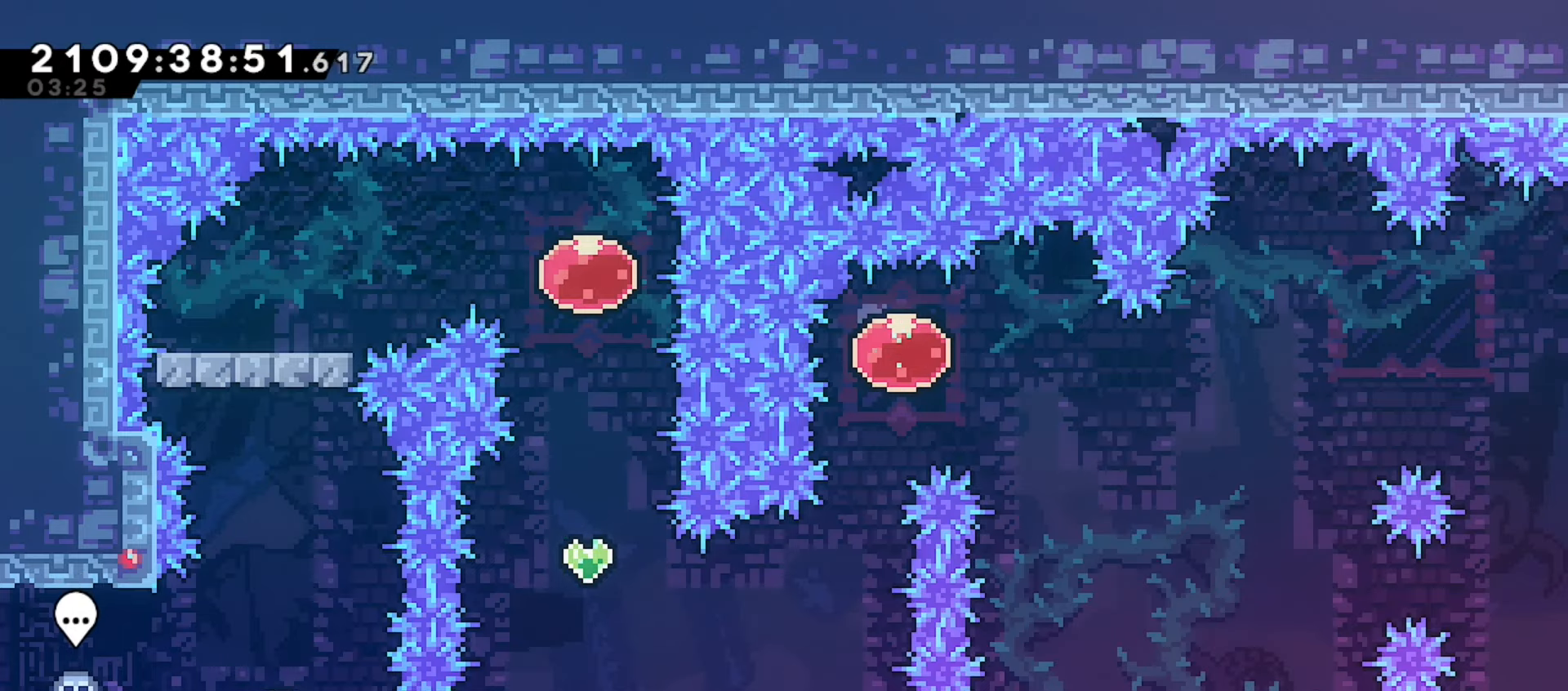
{"keys": ["jump", "left"], "events": [[50, "jump", "down"], [100, "dash", "up"], [100, "jump", "up"], [117, "down", "up"], [167, "jump", "down"]]}
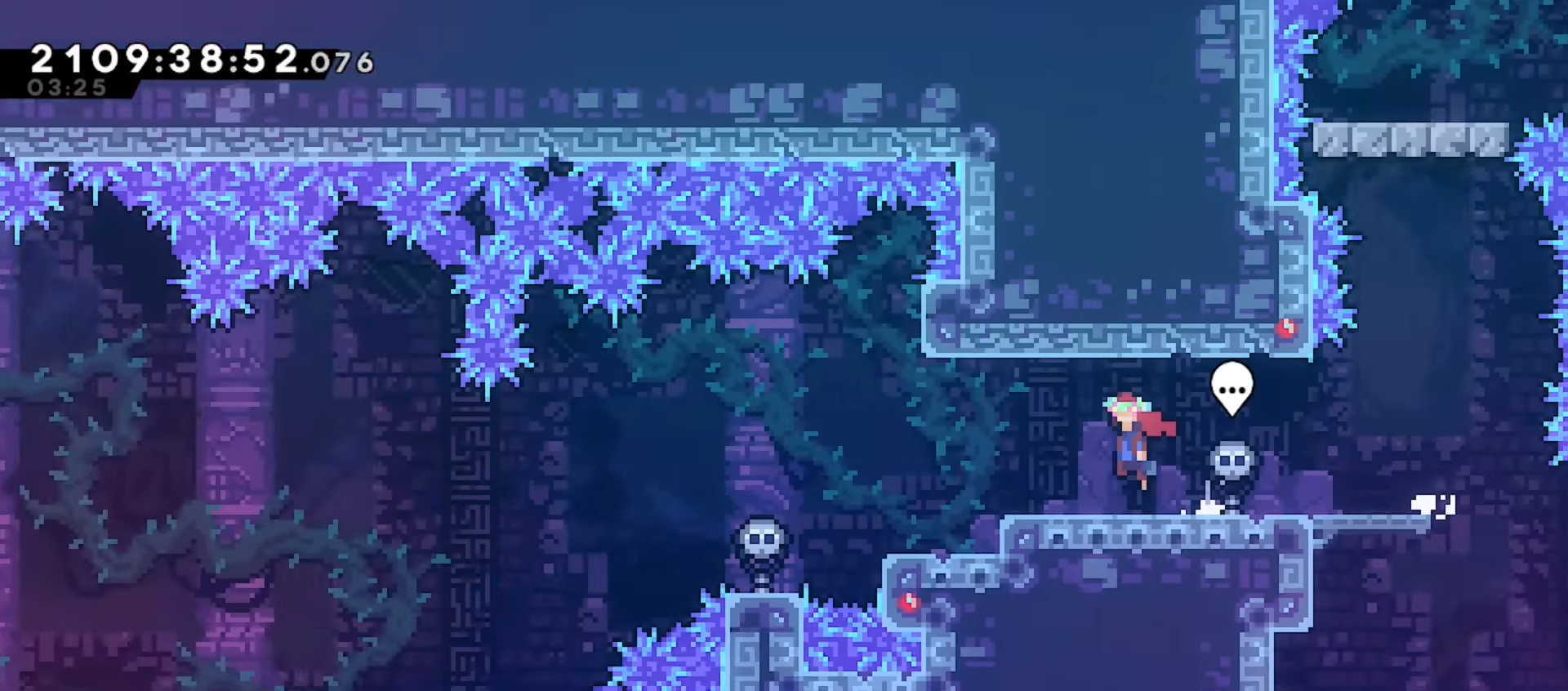
{"keys": ["down", "left"], "events": [[450, "down", "down"], [500, "jump", "up"]]}
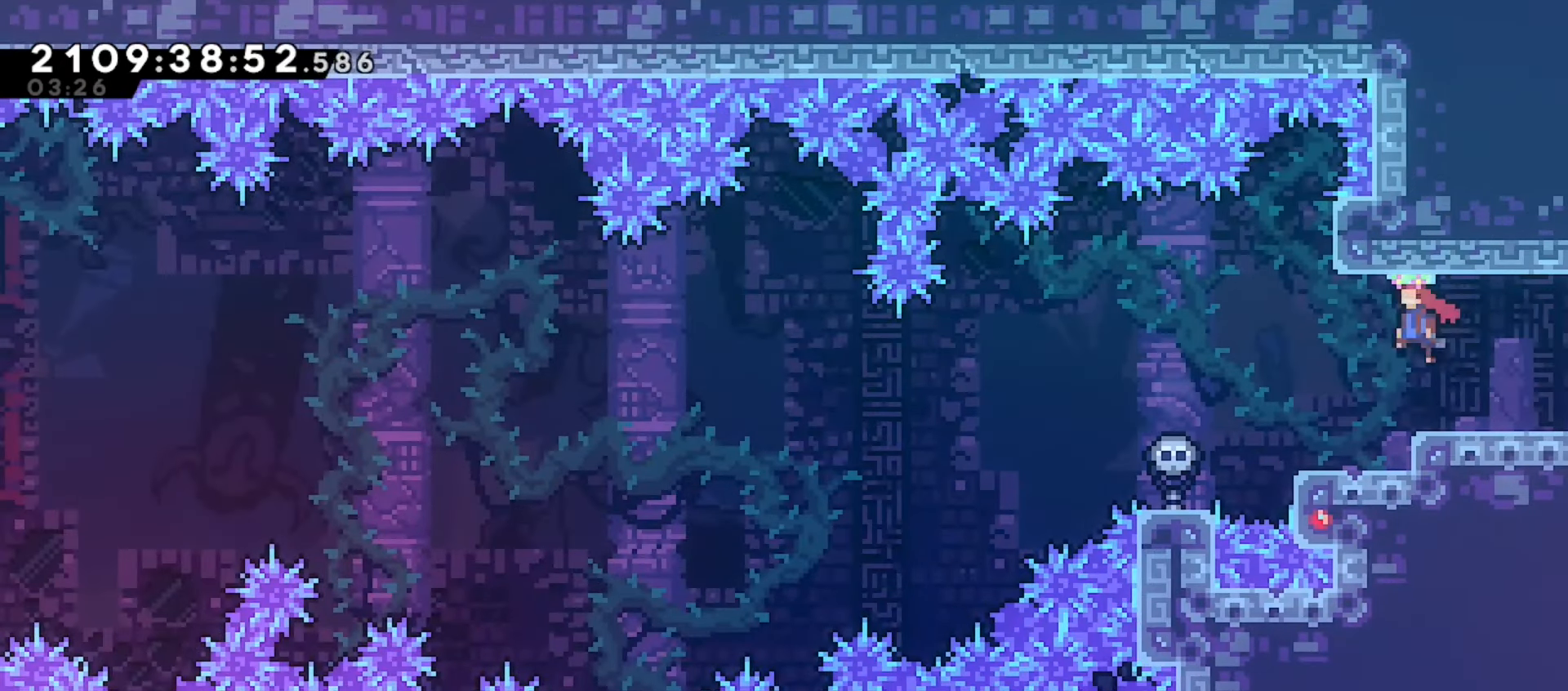
{"keys": ["jump", "left"], "events": [[17, "dash", "down"], [133, "dash", "up"], [183, "down", "up"], [283, "jump", "down"]]}
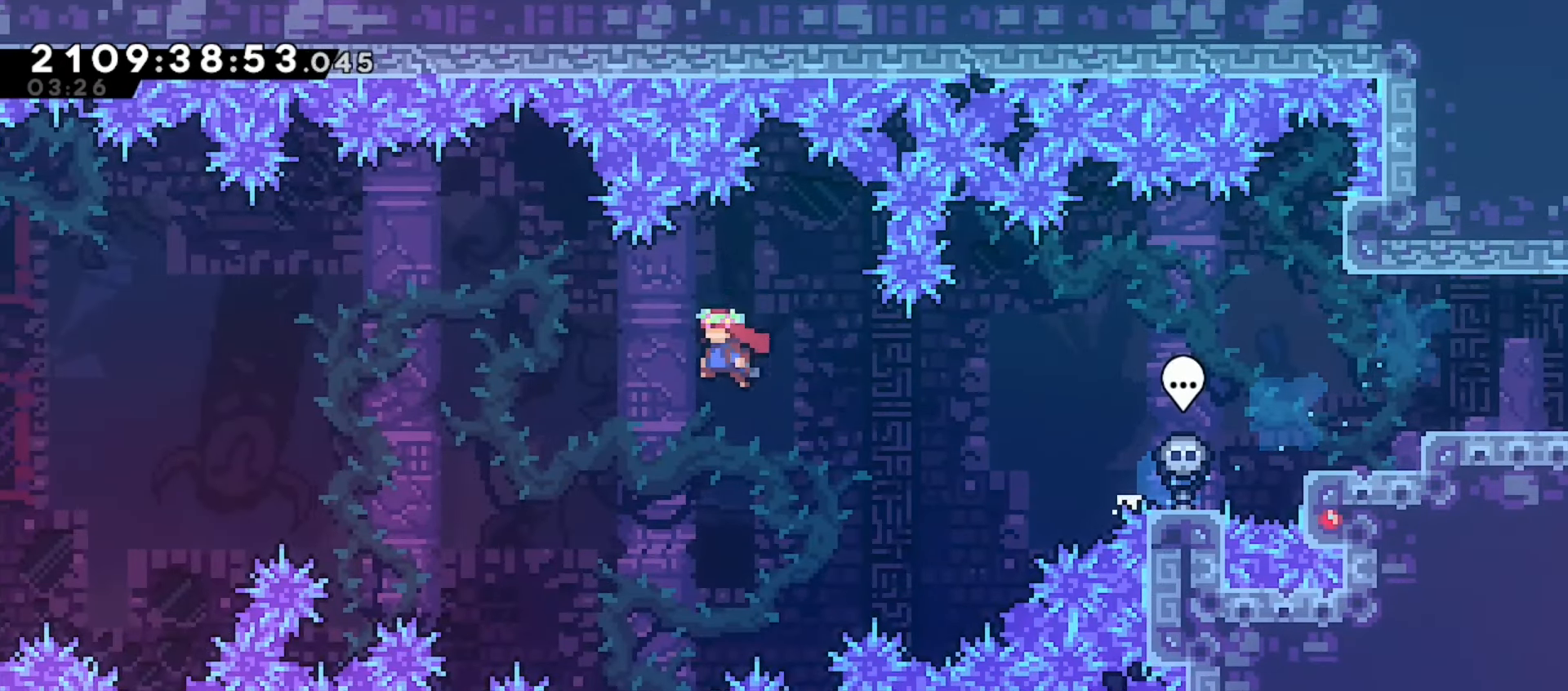
{"keys": ["dash", "jump", "left", "up"], "events": [[367, "up", "down"], [500, "dash", "down"]]}
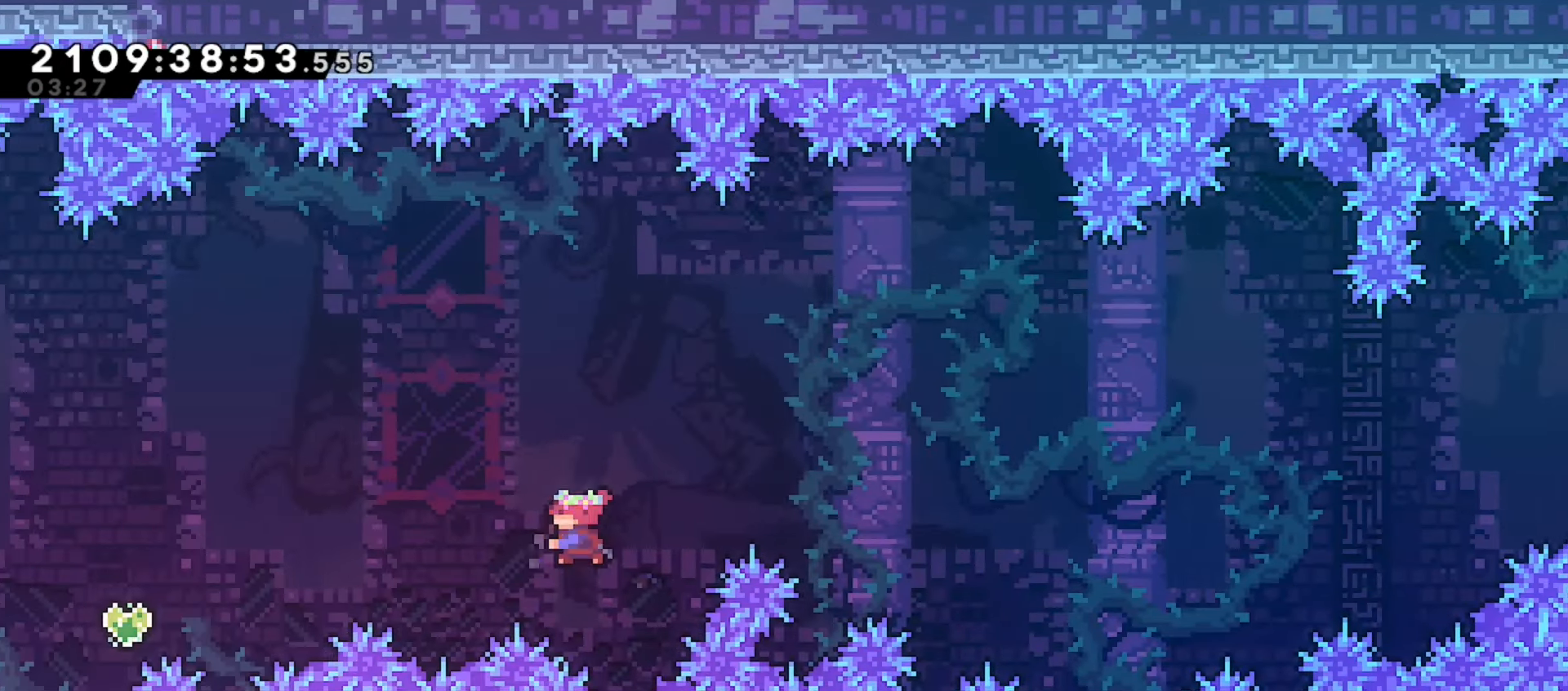
{"keys": ["left"], "events": [[67, "jump", "up"], [150, "dash", "up"], [267, "up", "up"]]}
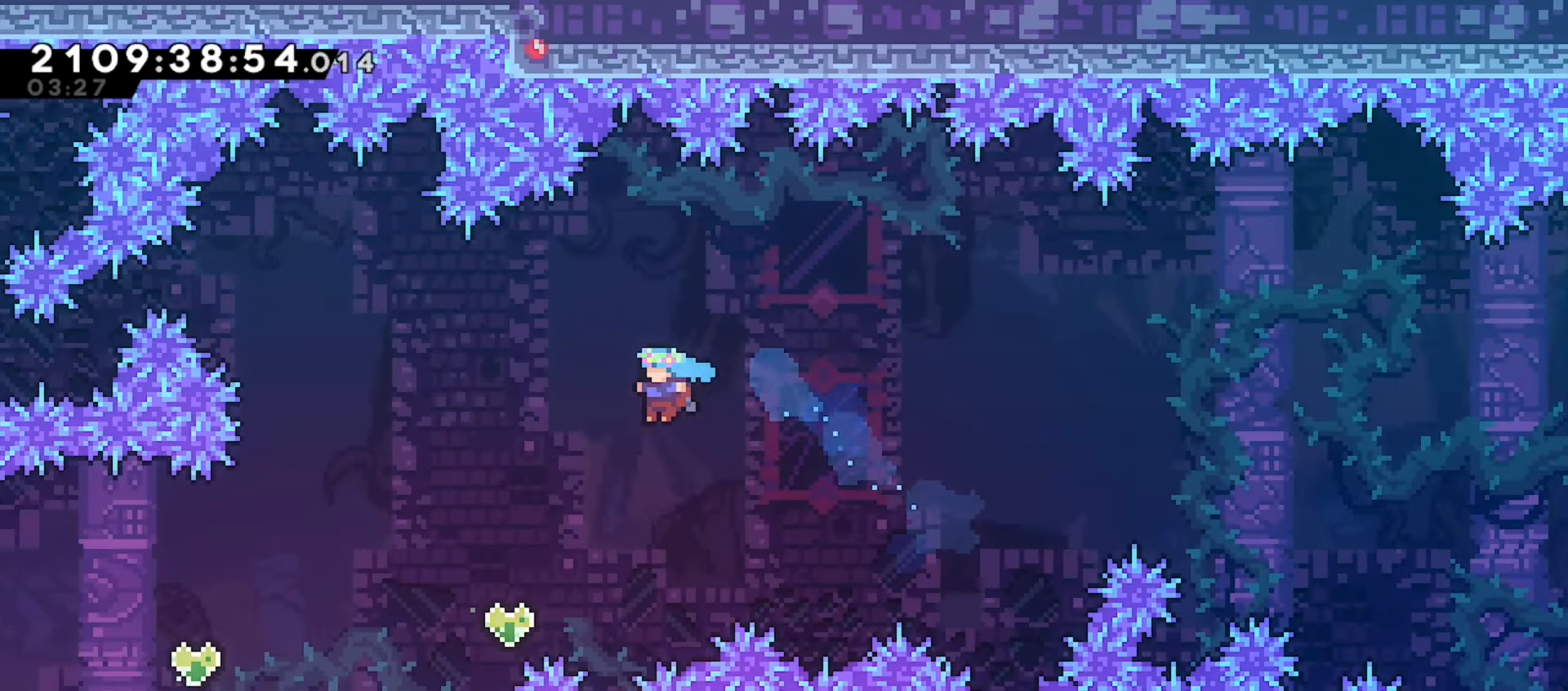
{"keys": ["left"], "events": [[300, "dash", "down"], [417, "dash", "up"]]}
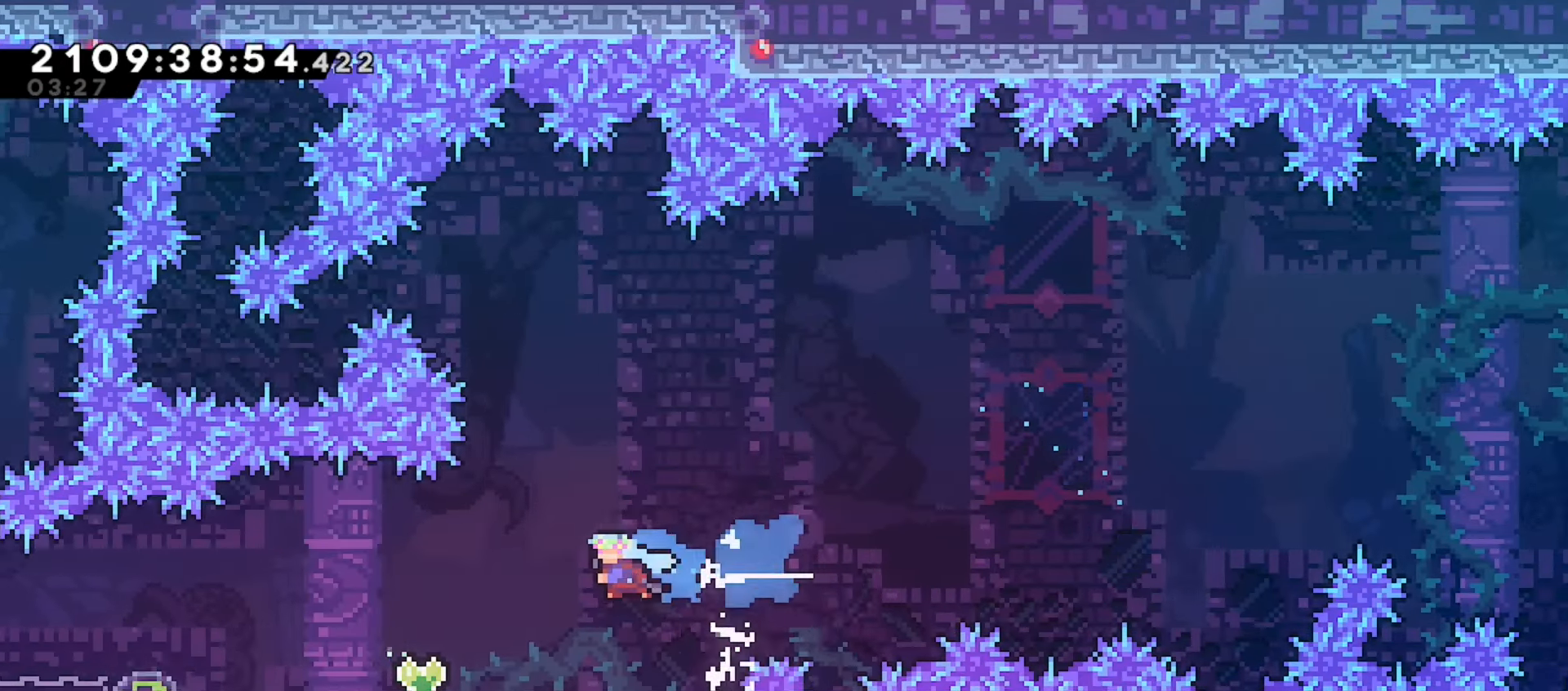
{"keys": ["left"], "events": [[283, "dash", "down"], [417, "dash", "up"]]}
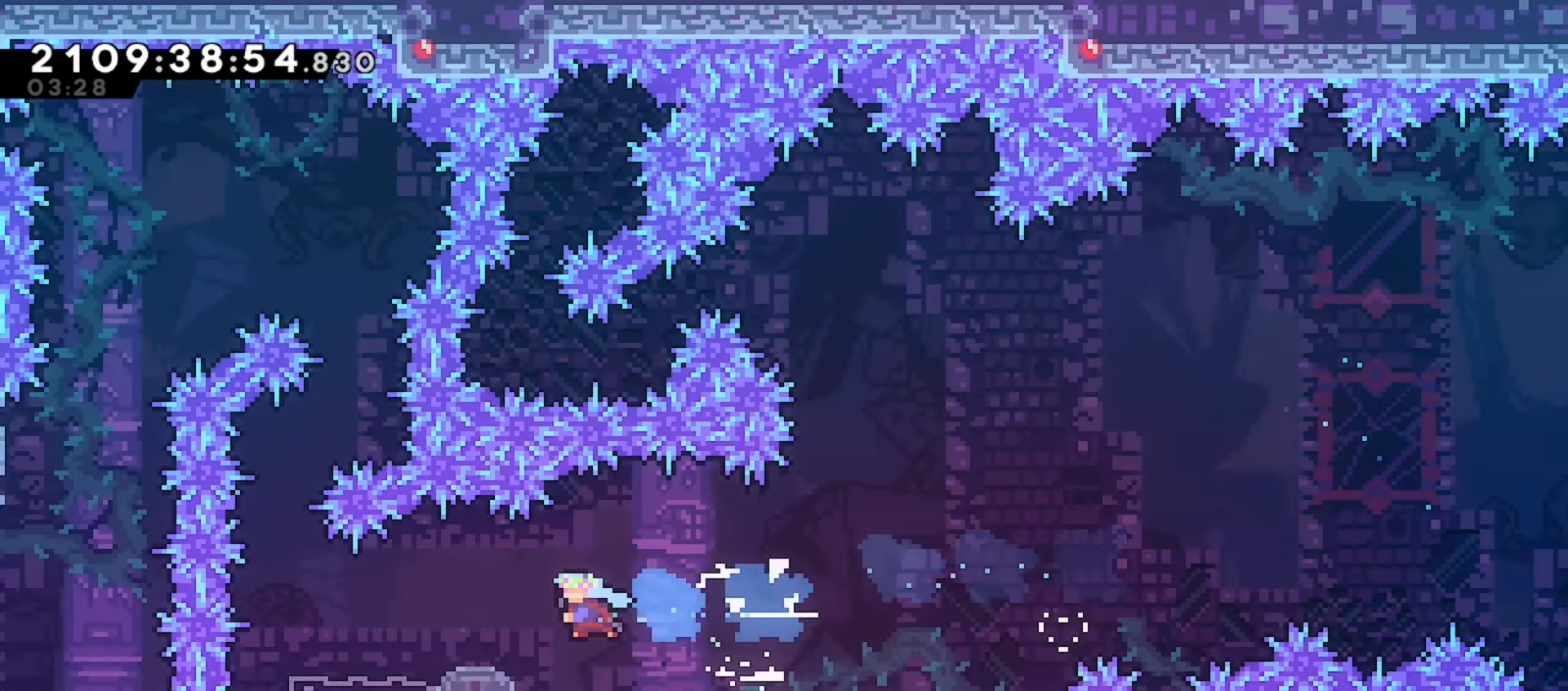
{"keys": ["grab", "right"], "events": [[67, "left", "up"], [300, "grab", "down"], [317, "right", "down"]]}
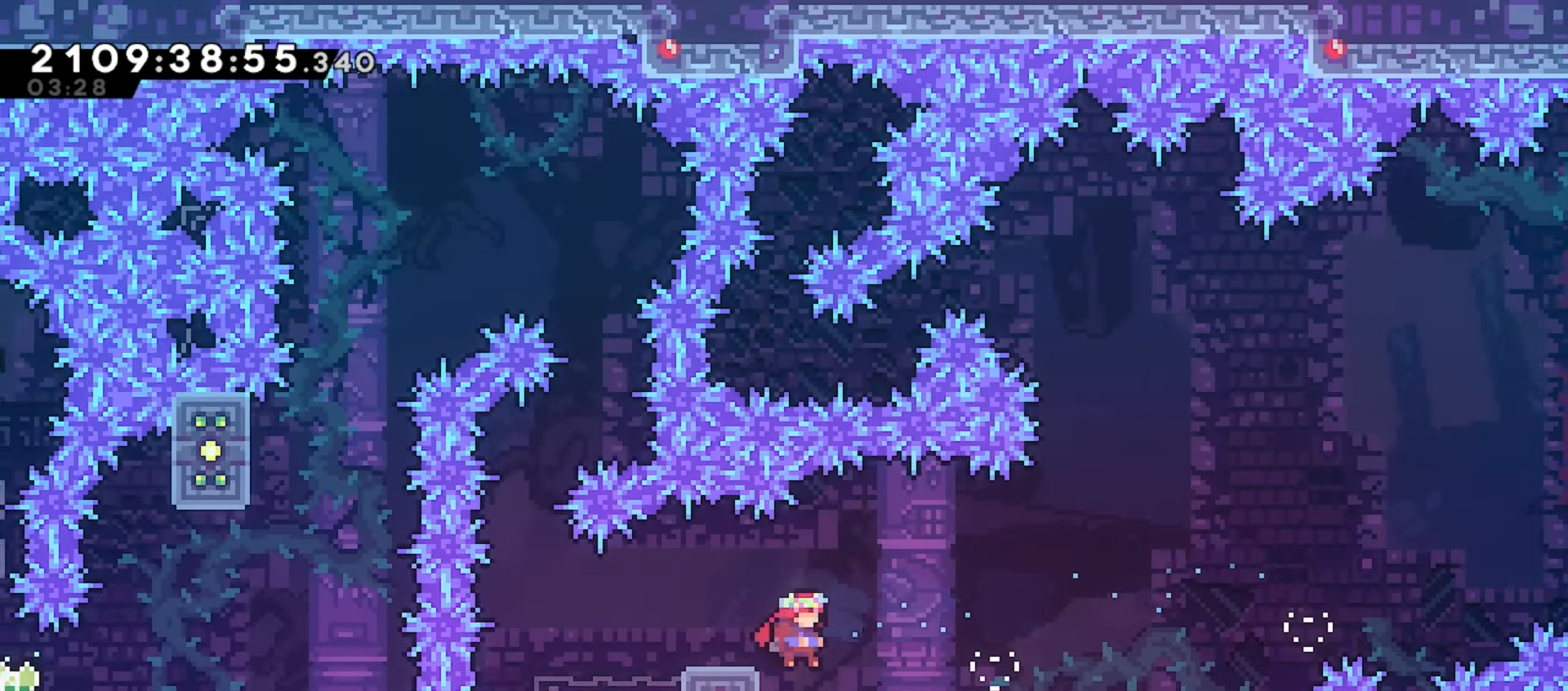
{"keys": ["grab", "up"], "events": [[50, "right", "up"], [67, "left", "down"], [117, "dash", "down"], [283, "dash", "up"], [333, "left", "up"], [433, "up", "down"]]}